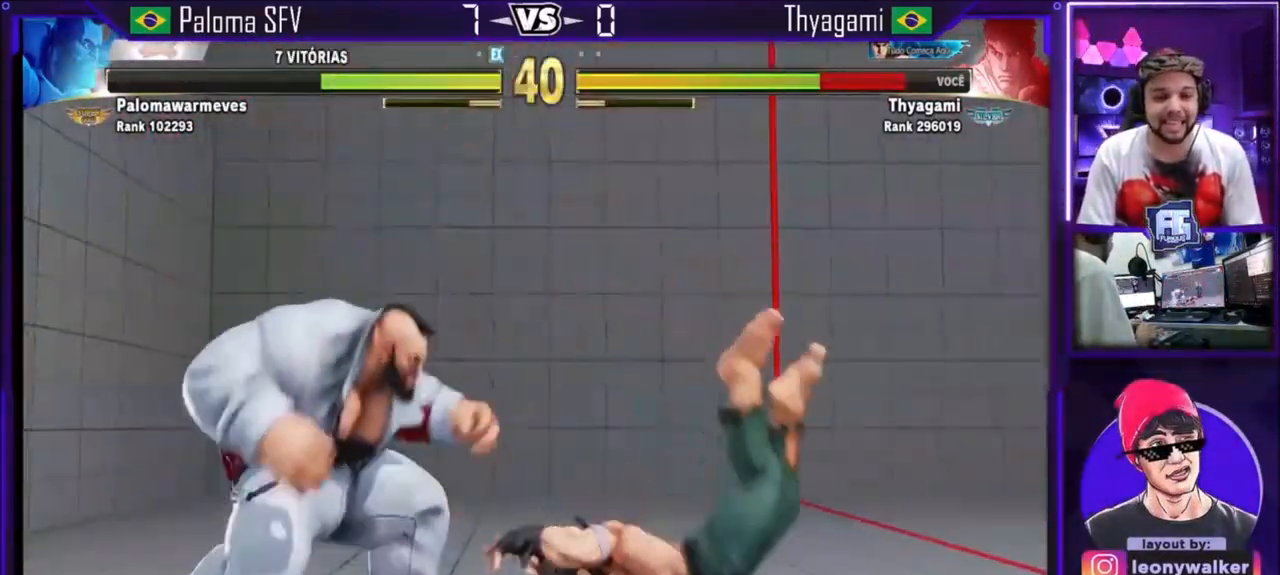
Gameplay with a controller (arcade stick); each line is a JSON object with the inputs held at the frame after it. "events" lists button and stick changes between this image and that frame as [ms after this image, input, new state], when the widget could be followed in between. Not read: L3 R3.
{"buttons": [], "left_stick": "up", "events": [[66, "CROSS", "up"], [100, "CROSS", "down"], [166, "CROSS", "up"], [166, "SQUARE", "up"], [200, "TRIANGLE", "up"], [267, "left_stick", "down"], [367, "left_stick", "up"]]}
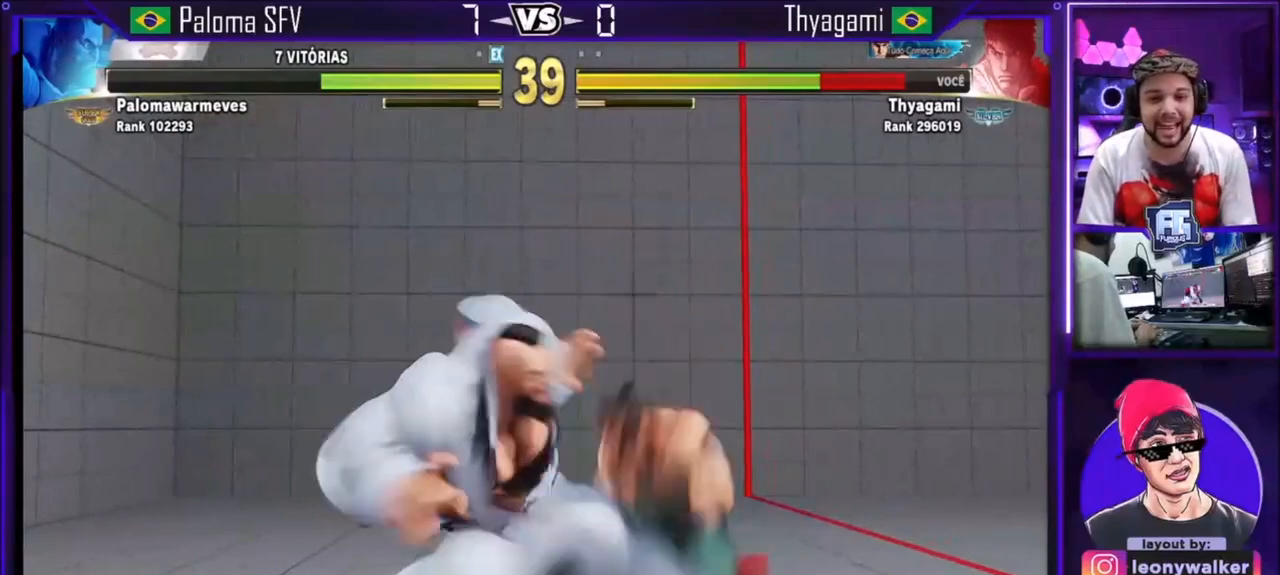
{"buttons": [], "left_stick": "up", "events": []}
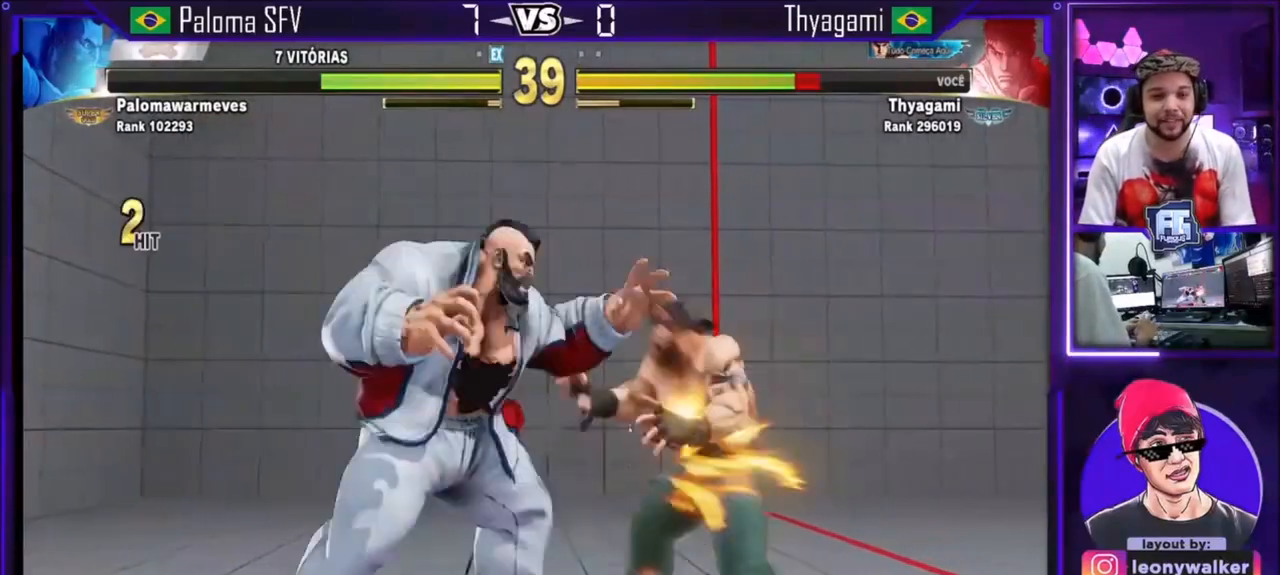
{"buttons": [], "left_stick": "up", "events": []}
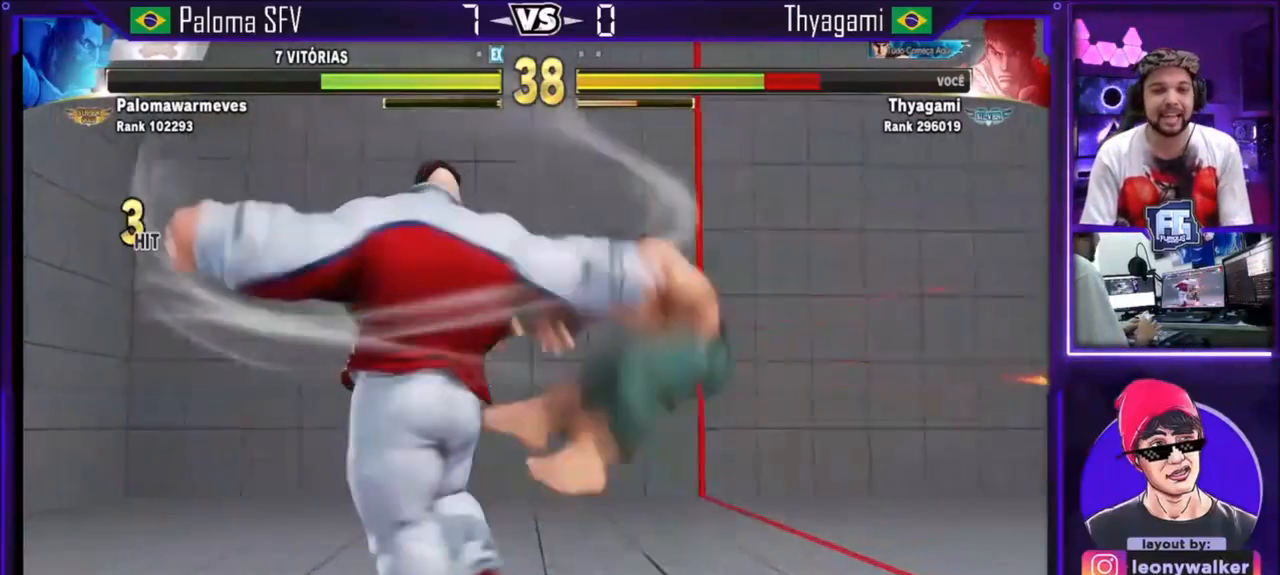
{"buttons": [], "left_stick": "center", "events": [[134, "left_stick", "center"]]}
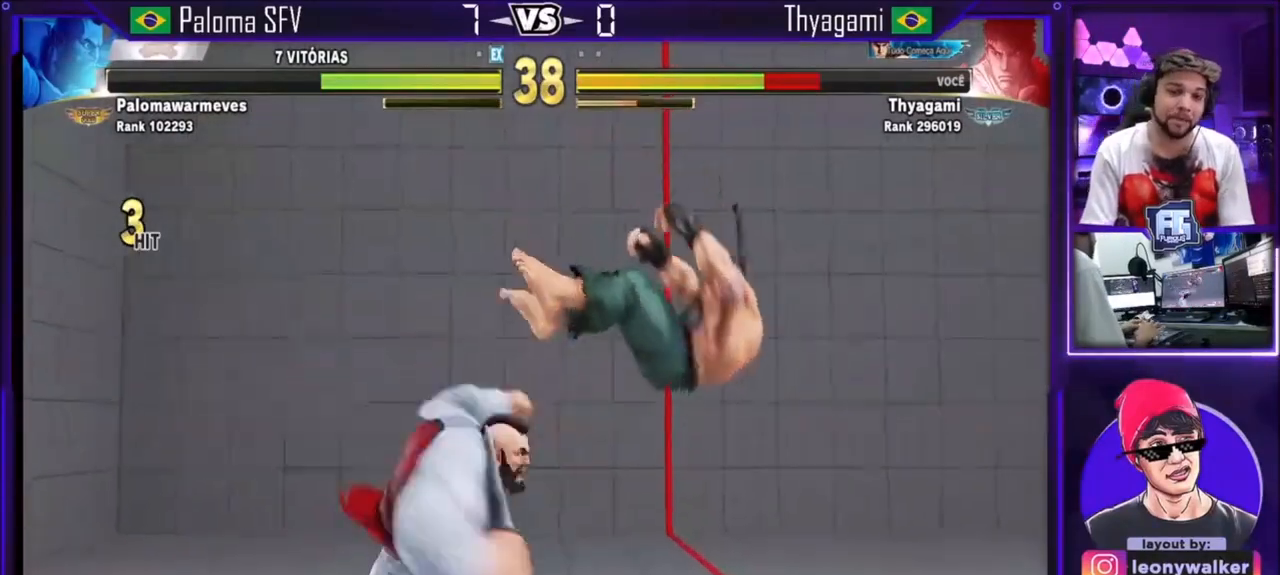
{"buttons": [], "left_stick": "right", "events": [[33, "SQUARE", "down"], [33, "TRIANGLE", "down"], [66, "SQUARE", "up"], [66, "TRIANGLE", "up"], [233, "SQUARE", "down"], [233, "TRIANGLE", "down"], [267, "SQUARE", "up"], [267, "TRIANGLE", "up"], [400, "left_stick", "right"]]}
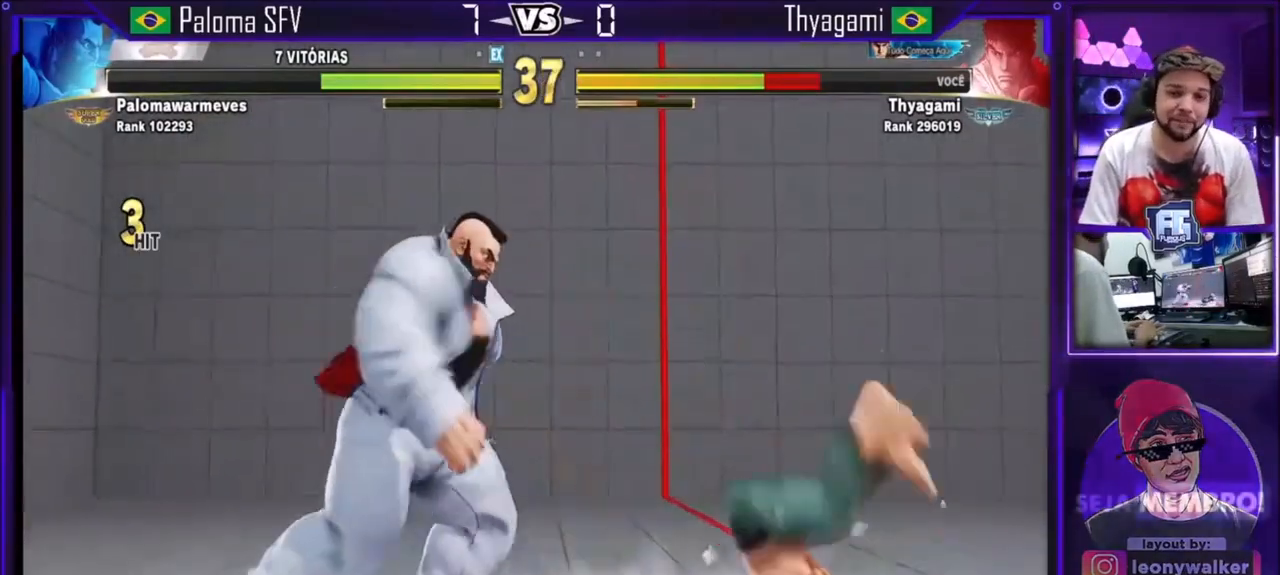
{"buttons": [], "left_stick": "up", "events": [[200, "left_stick", "up"]]}
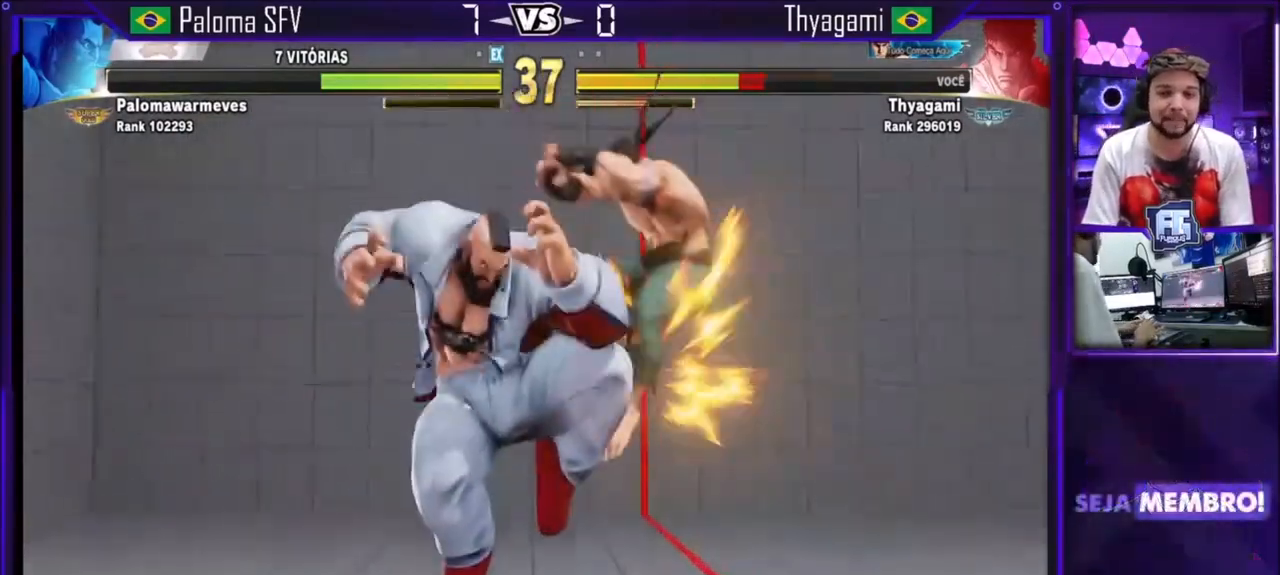
{"buttons": [], "left_stick": "right", "events": [[100, "left_stick", "center"], [433, "left_stick", "right"]]}
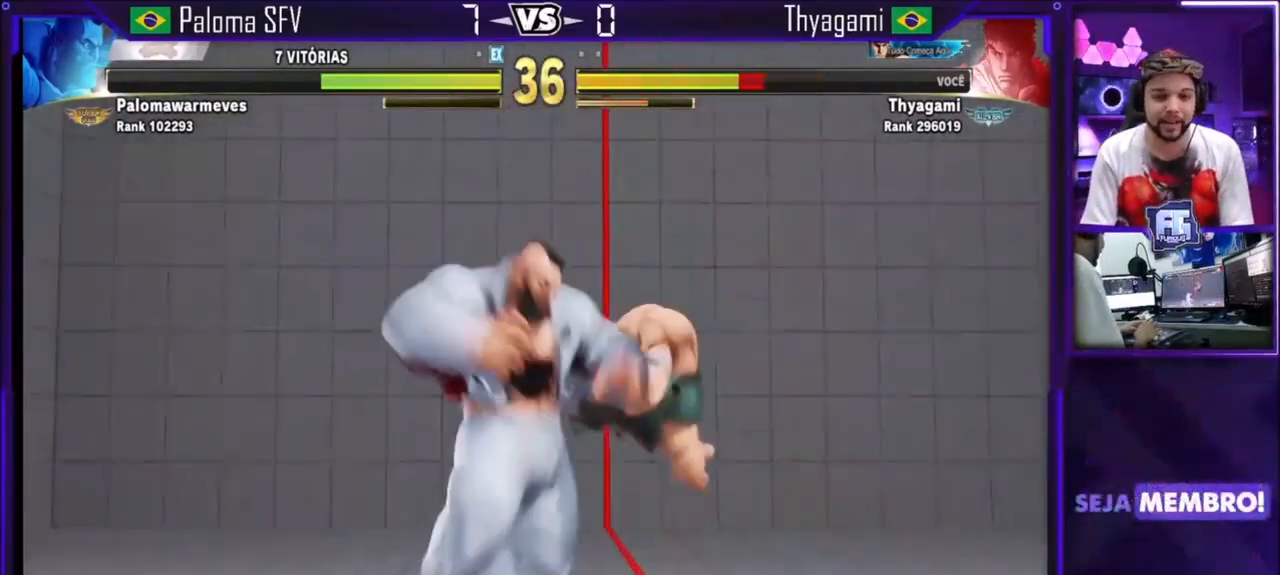
{"buttons": [], "left_stick": "down-right", "events": [[234, "SQUARE", "down"], [401, "SQUARE", "up"], [501, "left_stick", "down-right"]]}